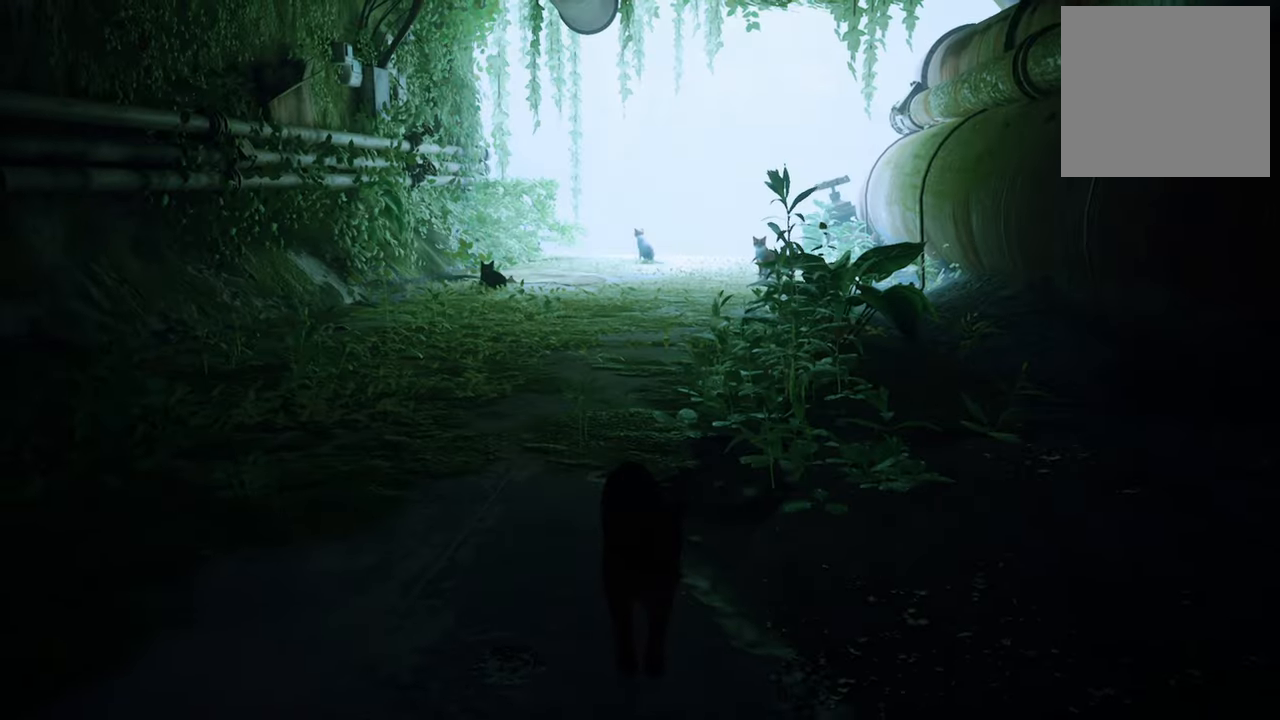
Gameplay with a controller (Xbox layout); each line is a JSON object with the inputs held at the frame after it. "events" lists button and stick changes between this image and that frame as [ms after this image, input, new state], when the widget could be followed in between.
{"buttons": [], "left_stick": "center", "right_stick": "center", "events": []}
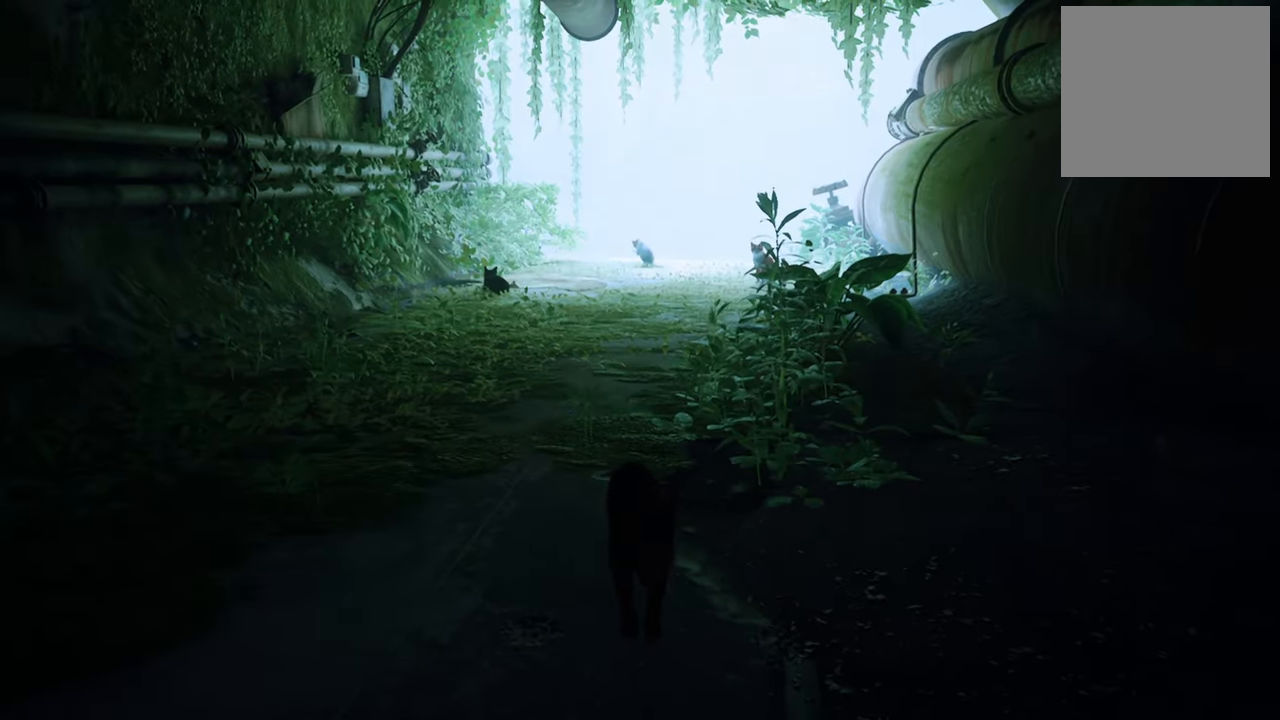
{"buttons": [], "left_stick": "center", "right_stick": "center", "events": [[160, "START", "down"], [320, "START", "up"]]}
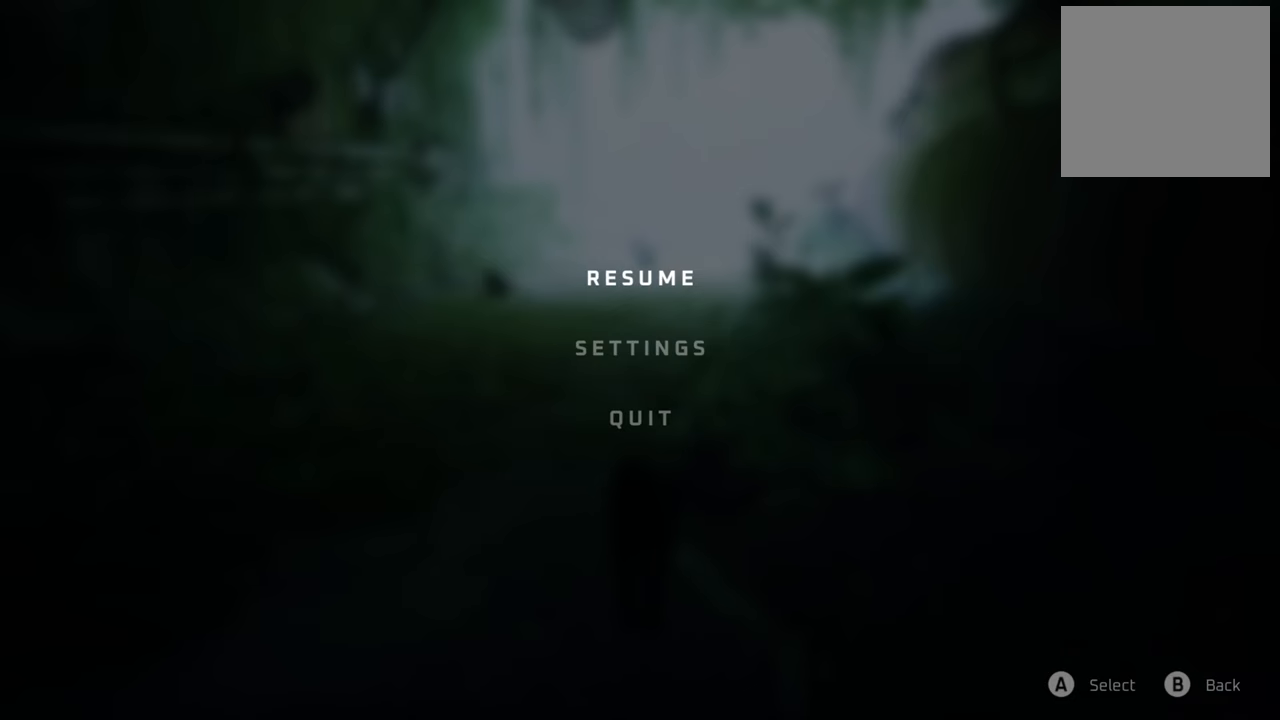
{"buttons": [], "left_stick": "center", "right_stick": "center", "events": []}
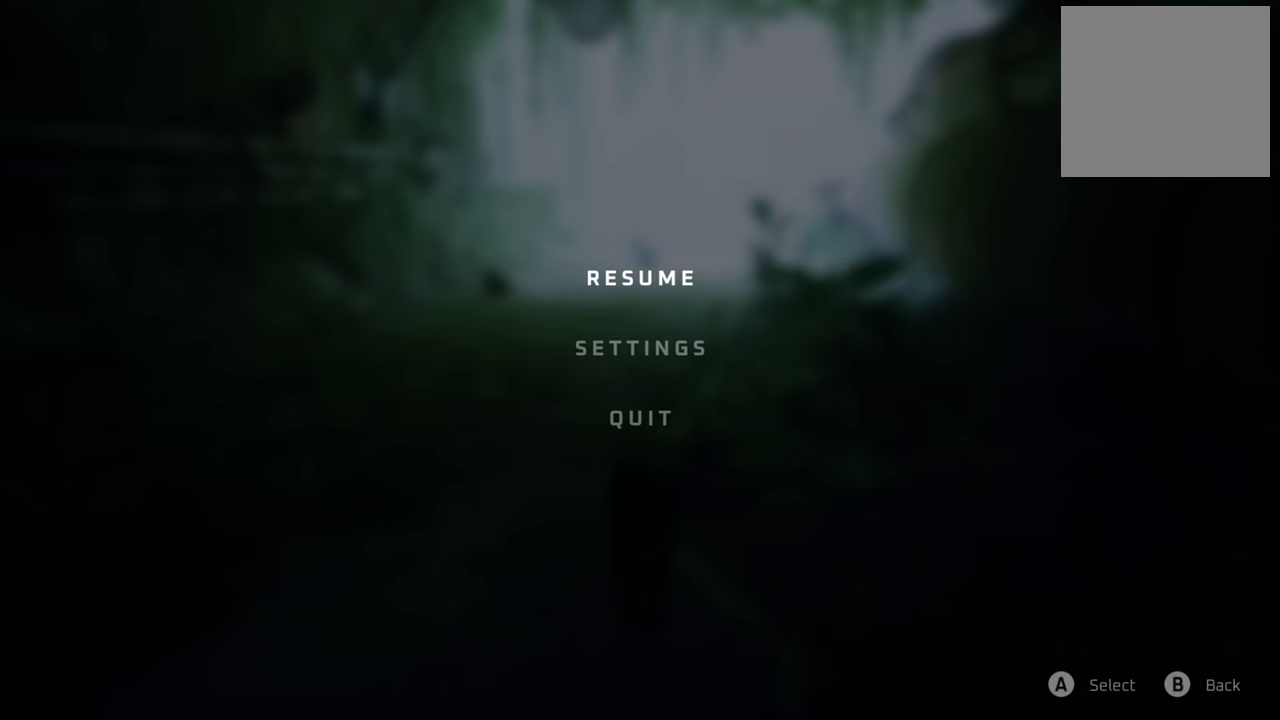
{"buttons": [], "left_stick": "center", "right_stick": "center", "events": [[320, "DPAD_DOWN", "down"], [460, "DPAD_DOWN", "up"]]}
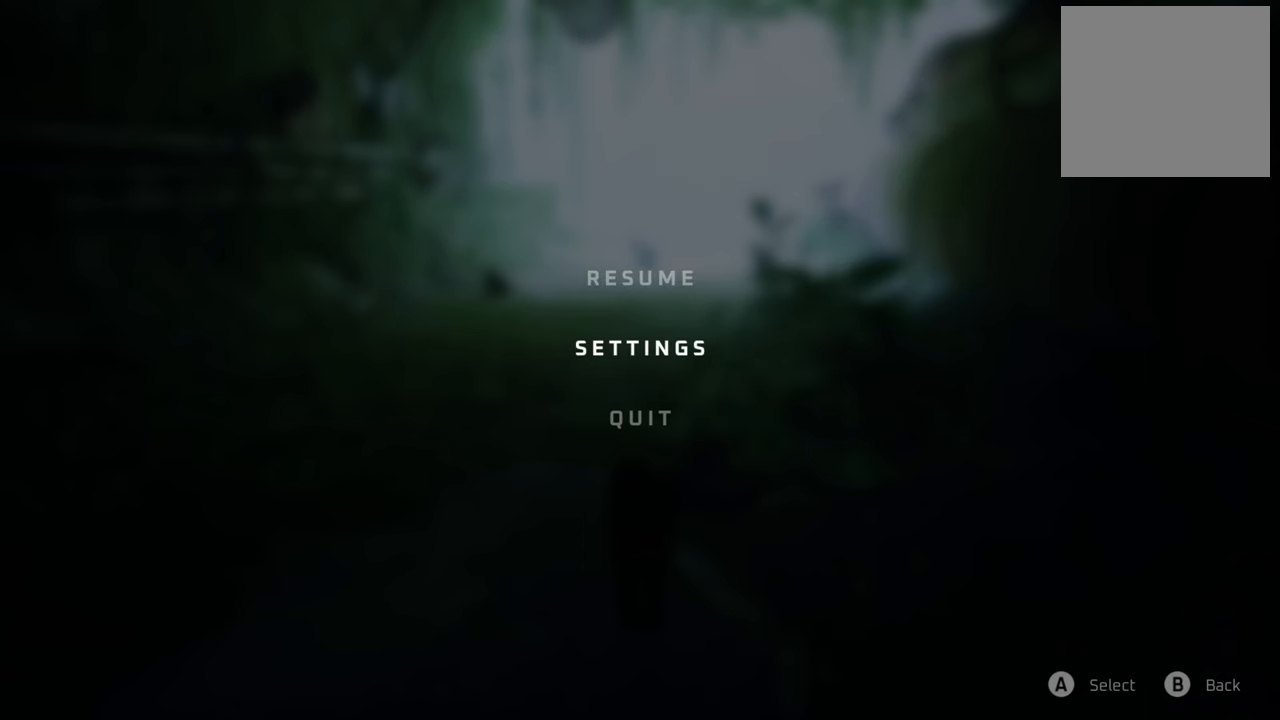
{"buttons": [], "left_stick": "center", "right_stick": "center", "events": [[200, "A", "down"], [340, "A", "up"]]}
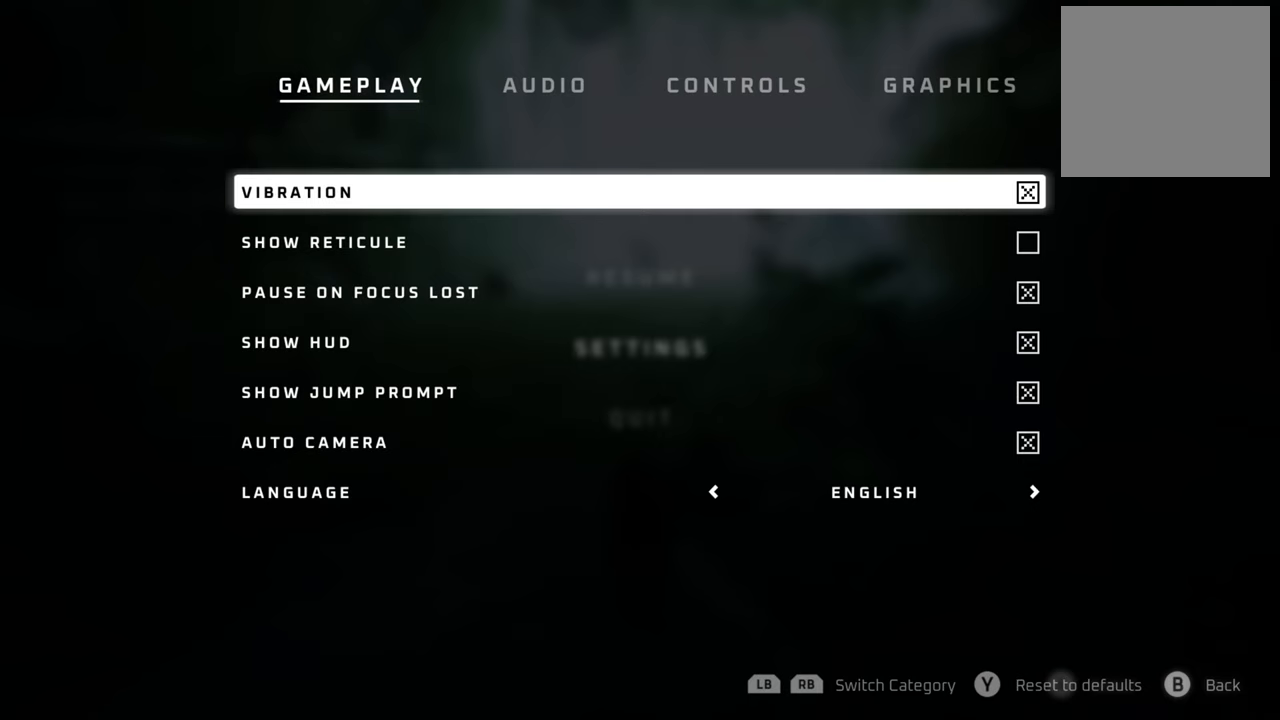
{"buttons": ["DPAD_DOWN"], "left_stick": "center", "right_stick": "center", "events": [[400, "DPAD_DOWN", "down"]]}
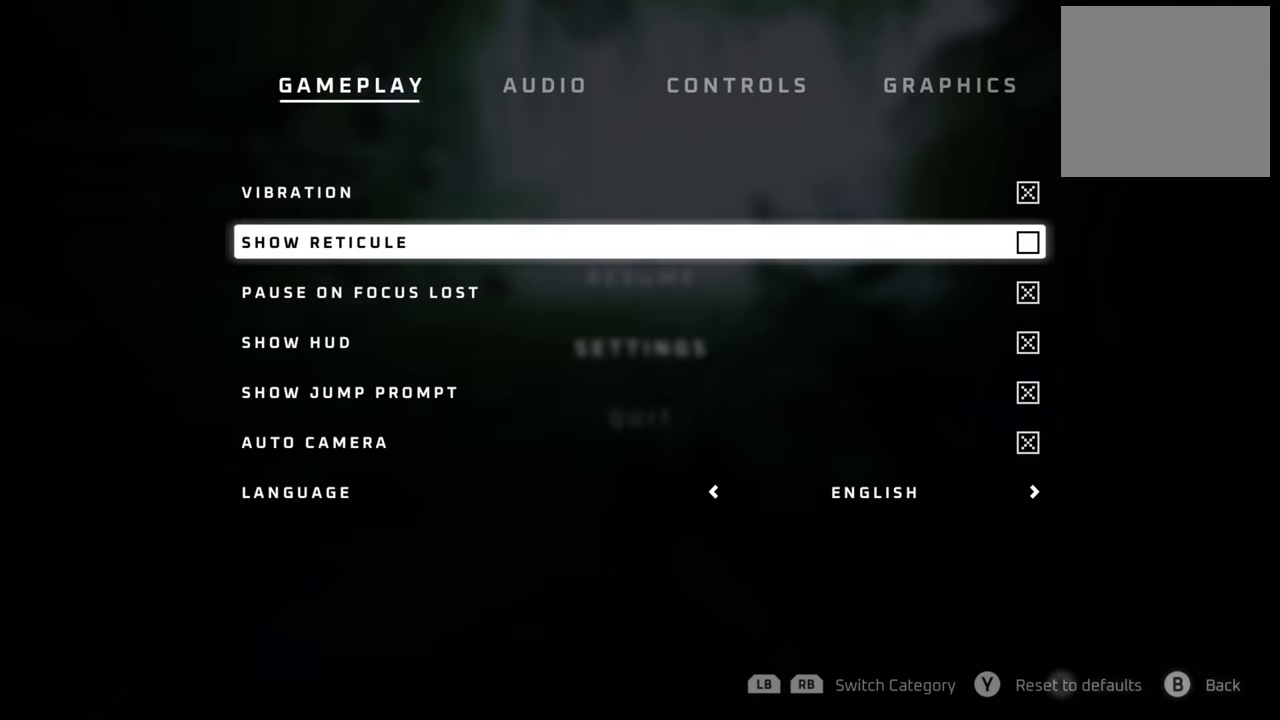
{"buttons": [], "left_stick": "center", "right_stick": "center", "events": [[40, "DPAD_DOWN", "up"], [280, "A", "down"], [440, "A", "up"]]}
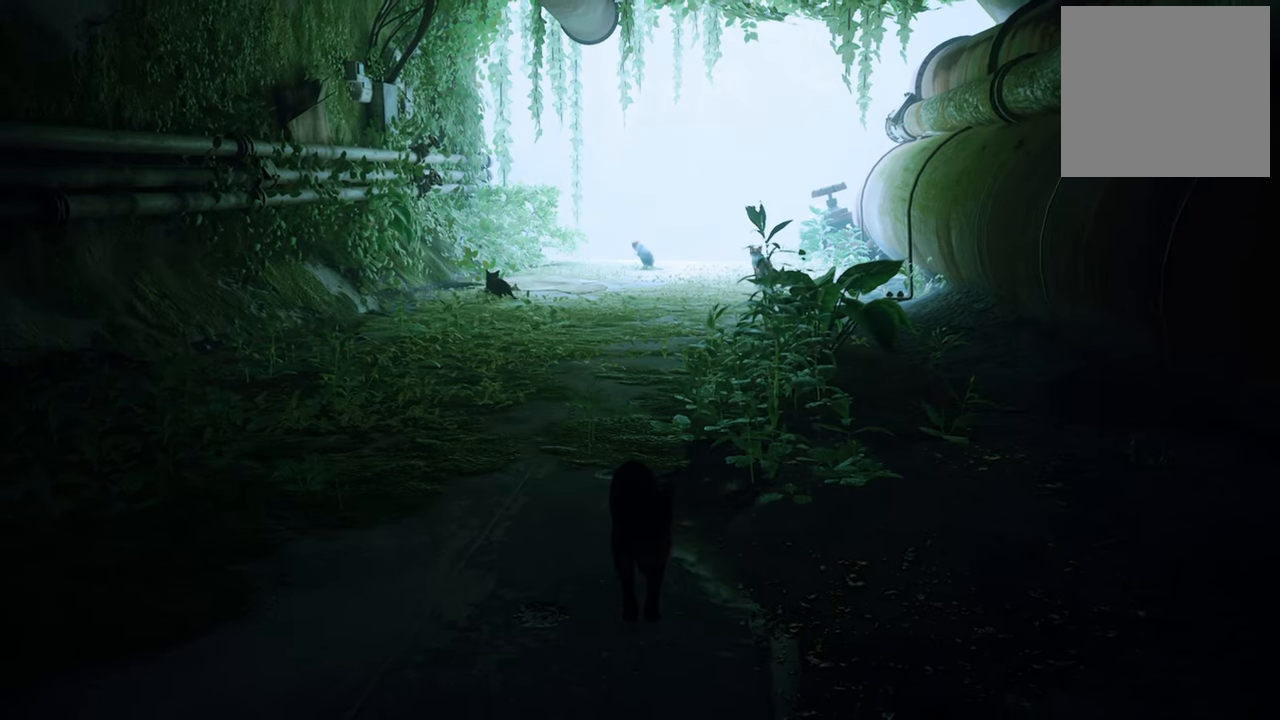
{"buttons": [], "left_stick": "center", "right_stick": "center", "events": [[280, "DPAD_UP", "down"], [460, "DPAD_UP", "up"]]}
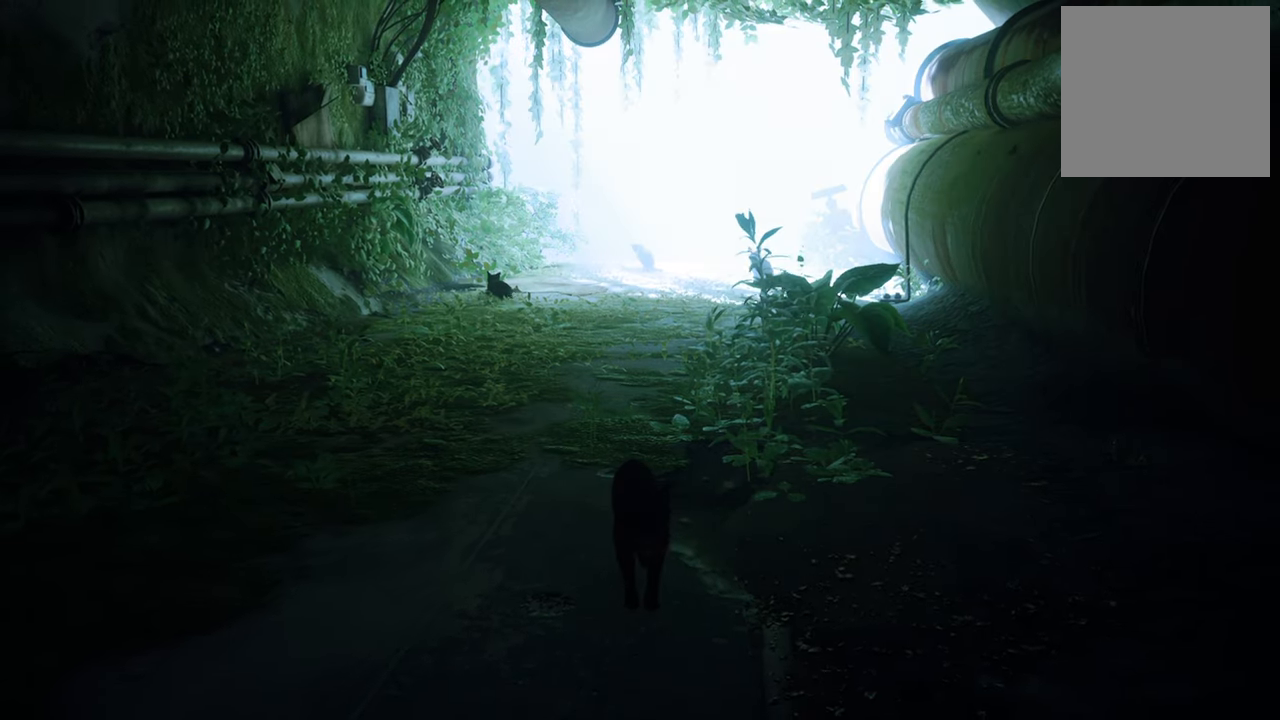
{"buttons": [], "left_stick": "up", "right_stick": "center", "events": [[400, "left_stick", "up"]]}
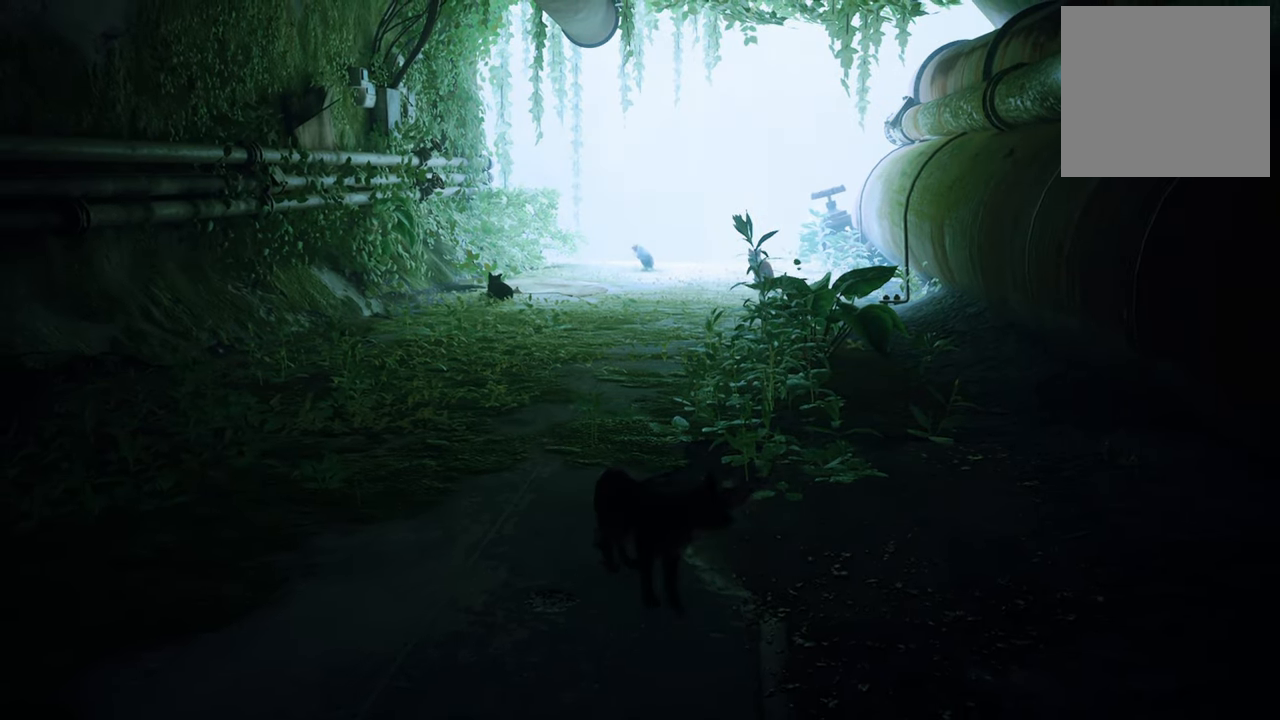
{"buttons": [], "left_stick": "up", "right_stick": "center", "events": []}
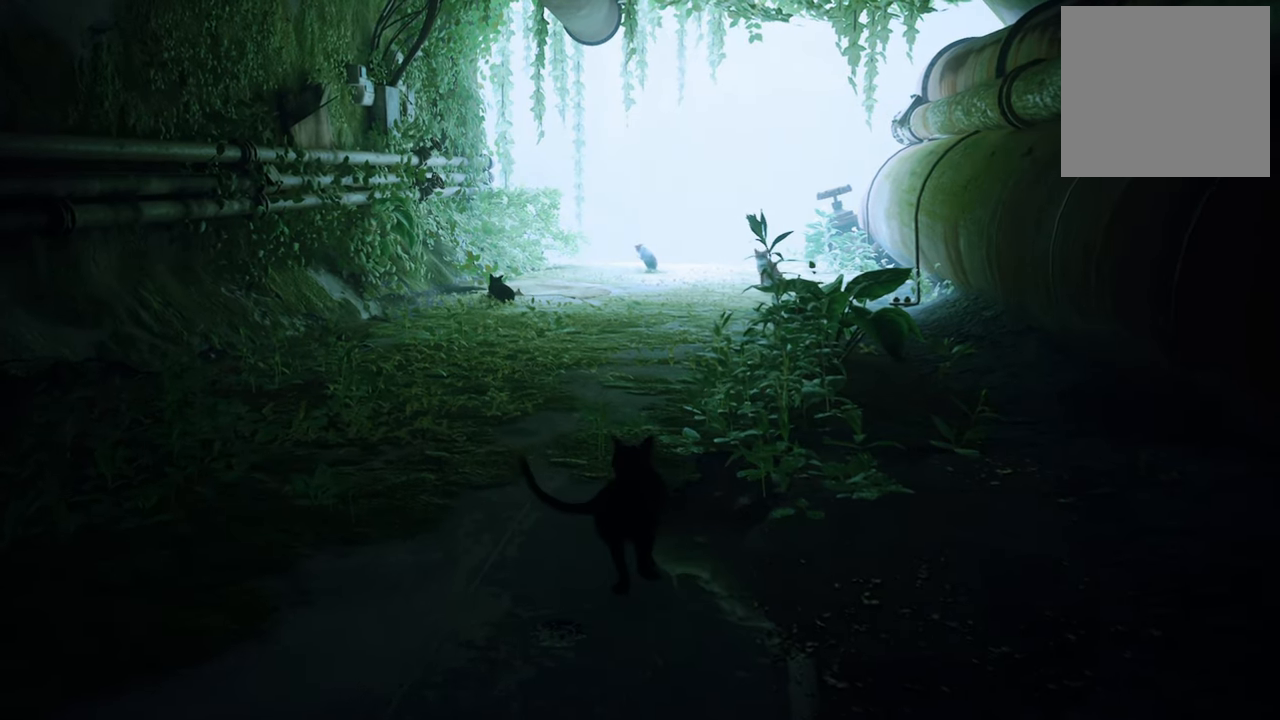
{"buttons": [], "left_stick": "up", "right_stick": "center", "events": []}
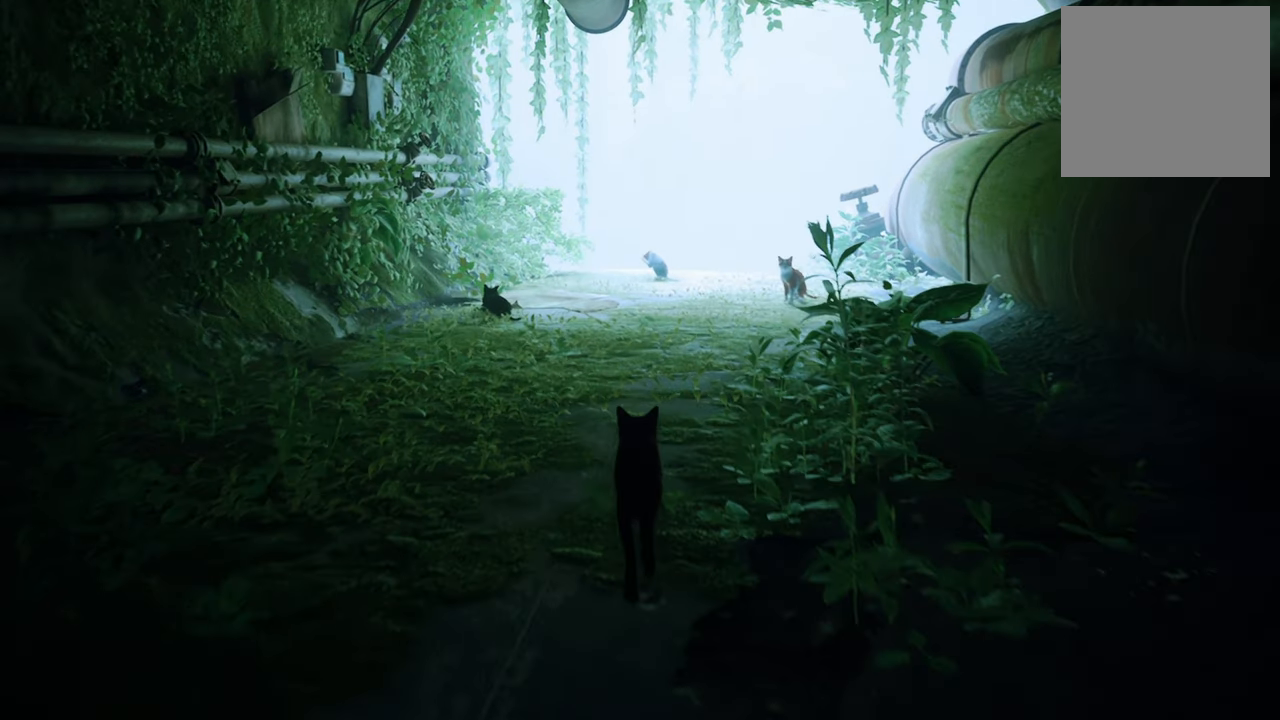
{"buttons": [], "left_stick": "up-right", "right_stick": "center", "events": [[260, "left_stick", "up-right"]]}
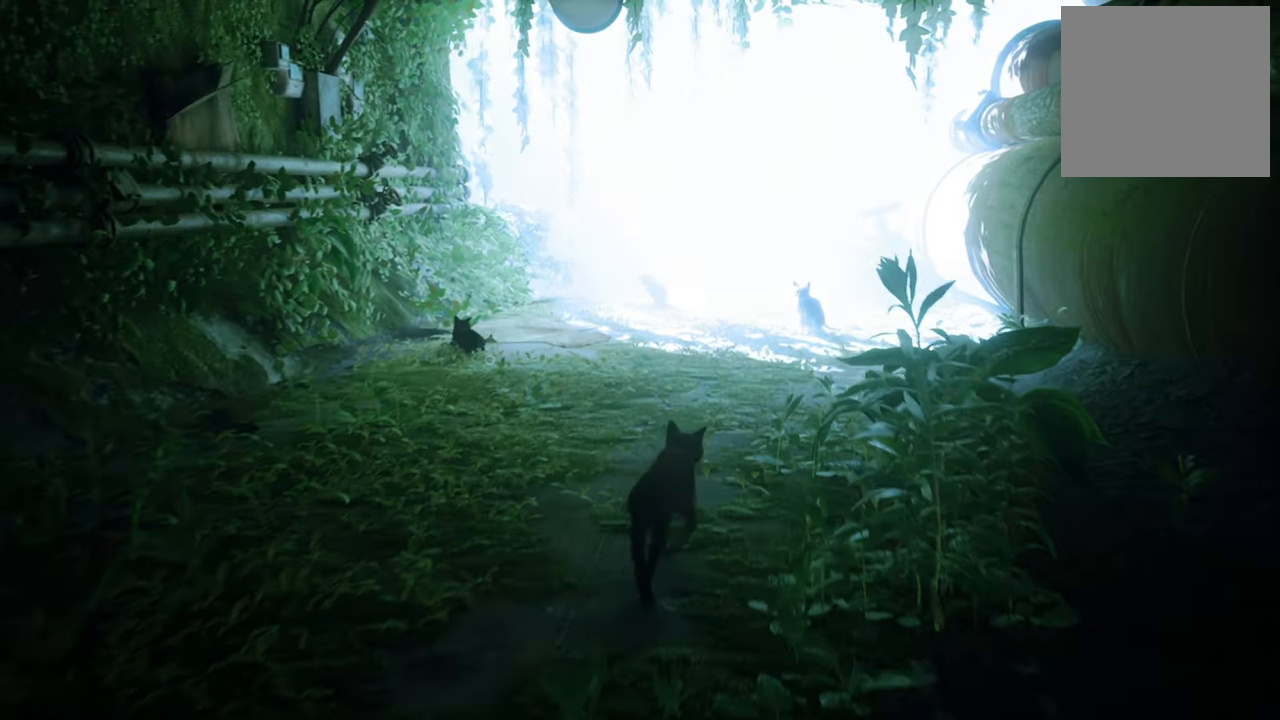
{"buttons": [], "left_stick": "up", "right_stick": "center", "events": [[460, "left_stick", "up"]]}
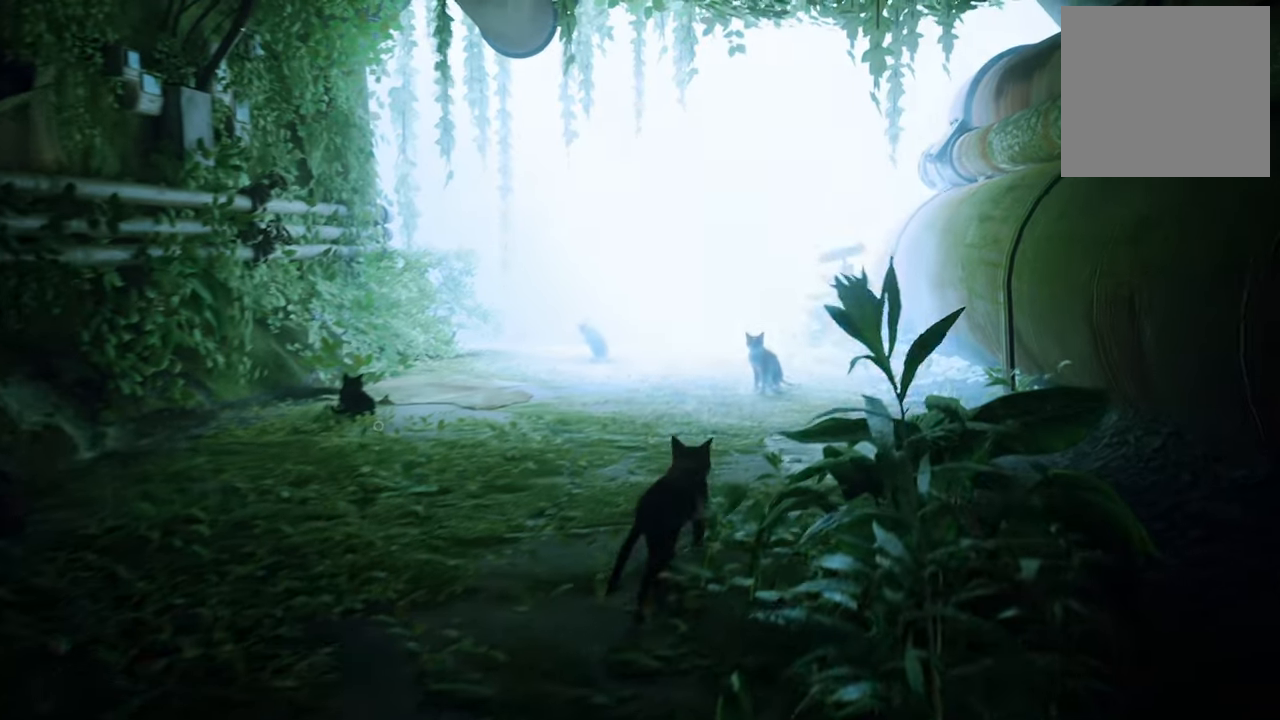
{"buttons": [], "left_stick": "up", "right_stick": "center", "events": []}
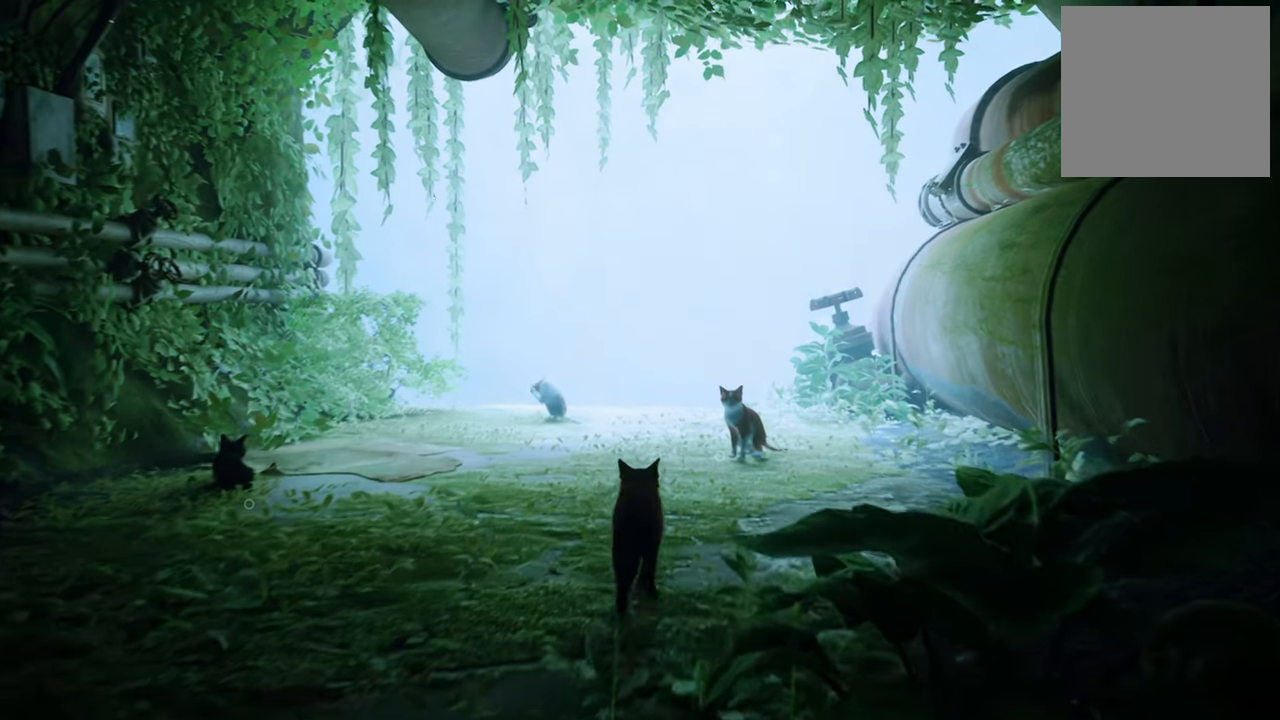
{"buttons": [], "left_stick": "down-left", "right_stick": "center", "events": [[160, "left_stick", "up-right"], [180, "right_stick", "right"], [360, "right_stick", "center"], [440, "left_stick", "down-left"]]}
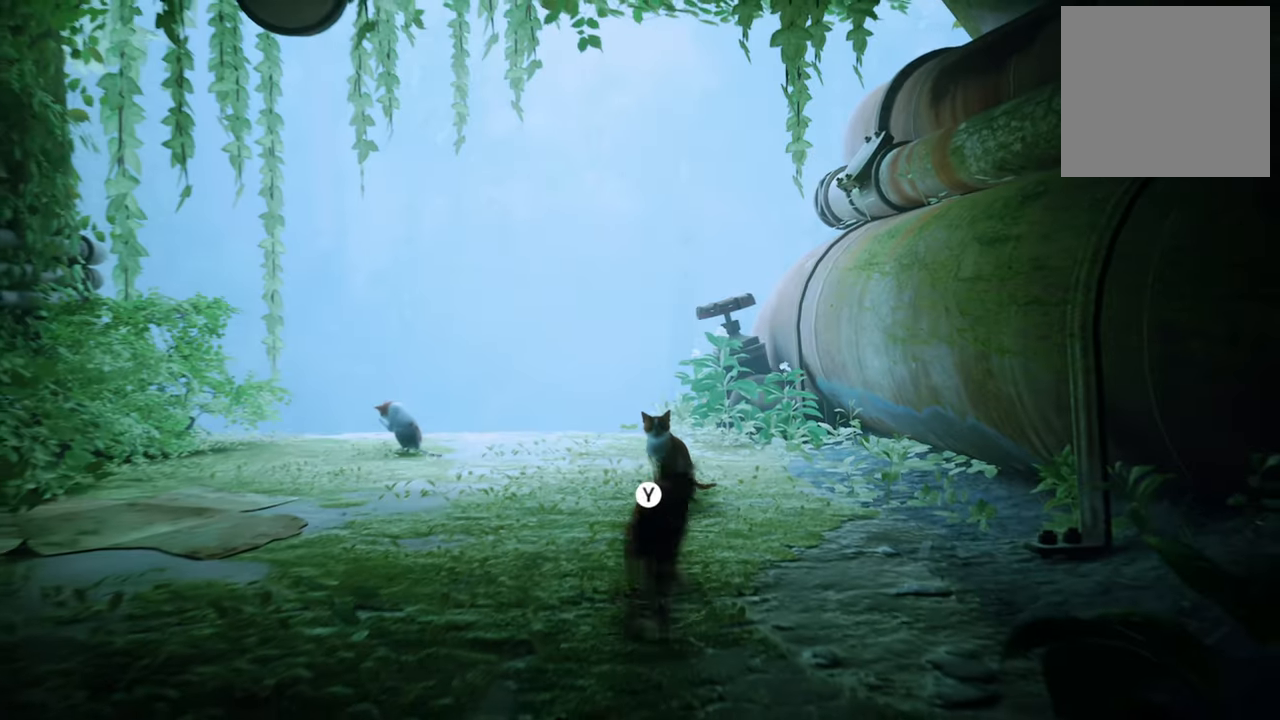
{"buttons": [], "left_stick": "down-right", "right_stick": "left", "events": [[100, "right_stick", "left"], [220, "left_stick", "down"], [320, "left_stick", "down-right"]]}
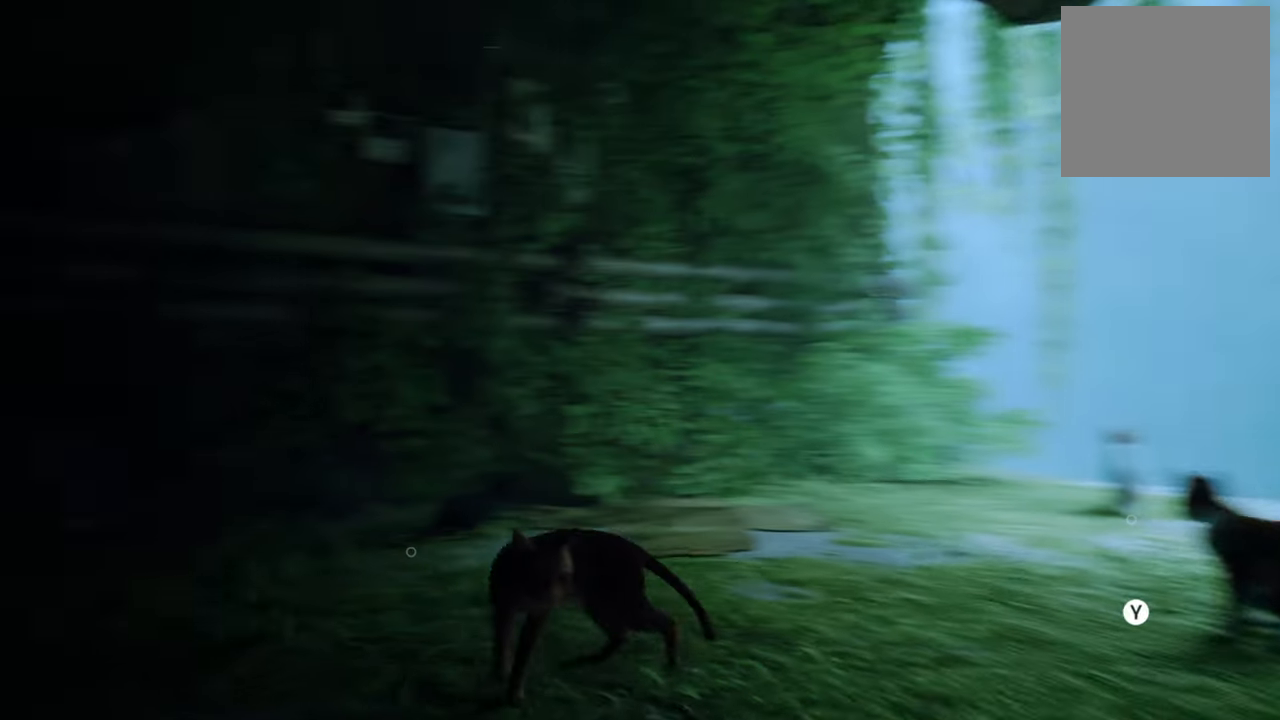
{"buttons": [], "left_stick": "up-right", "right_stick": "down-right", "events": [[80, "left_stick", "right"], [120, "right_stick", "center"], [200, "right_stick", "down-right"], [260, "left_stick", "up-right"]]}
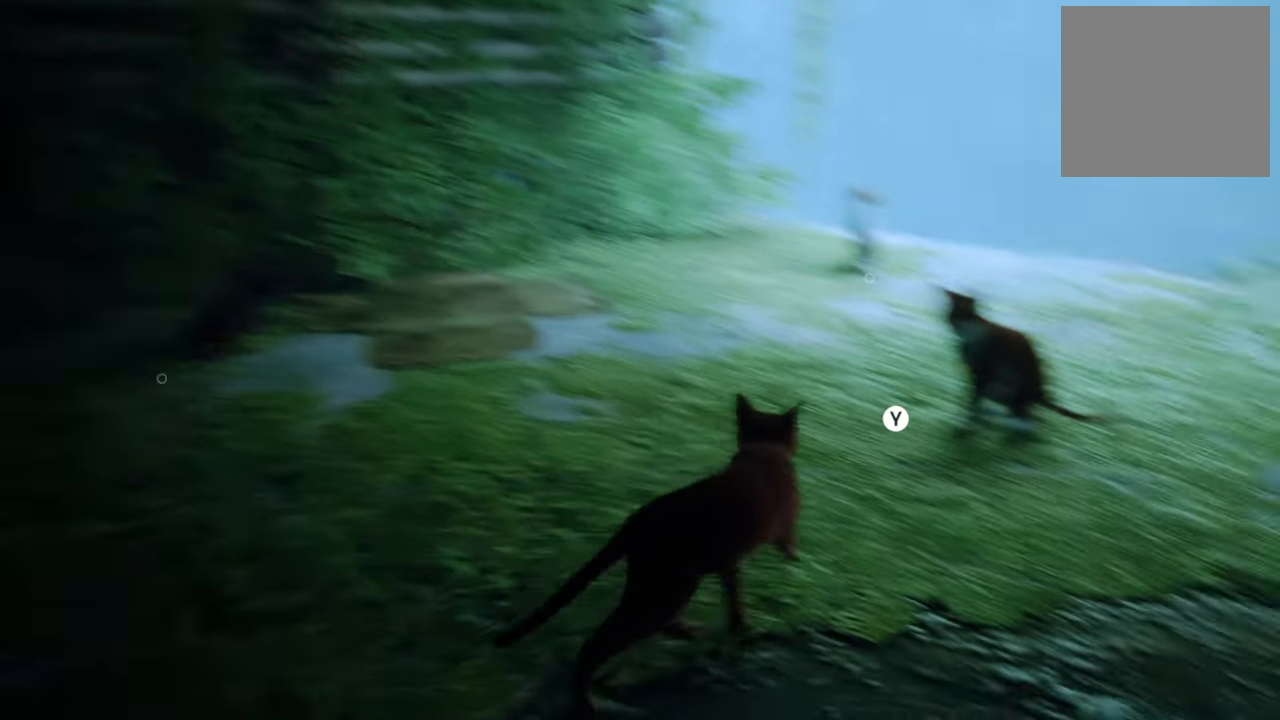
{"buttons": [], "left_stick": "center", "right_stick": "center", "events": [[220, "right_stick", "center"], [260, "left_stick", "center"]]}
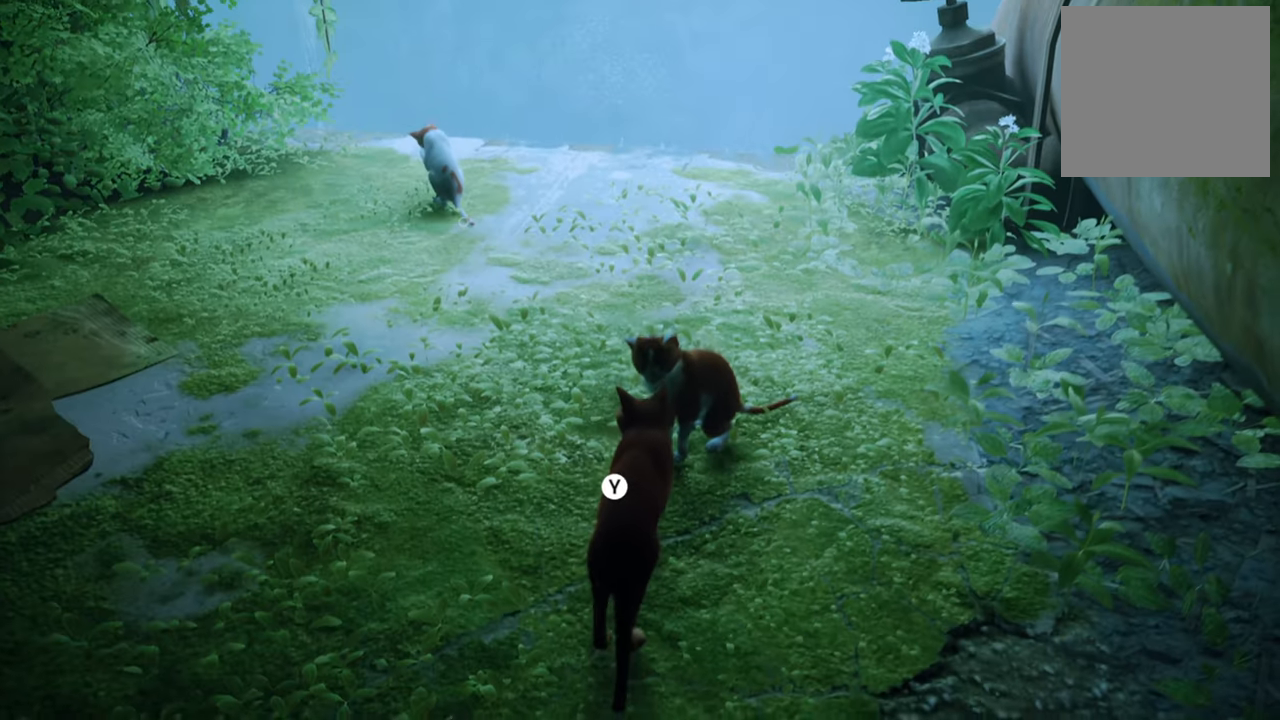
{"buttons": [], "left_stick": "center", "right_stick": "center", "events": []}
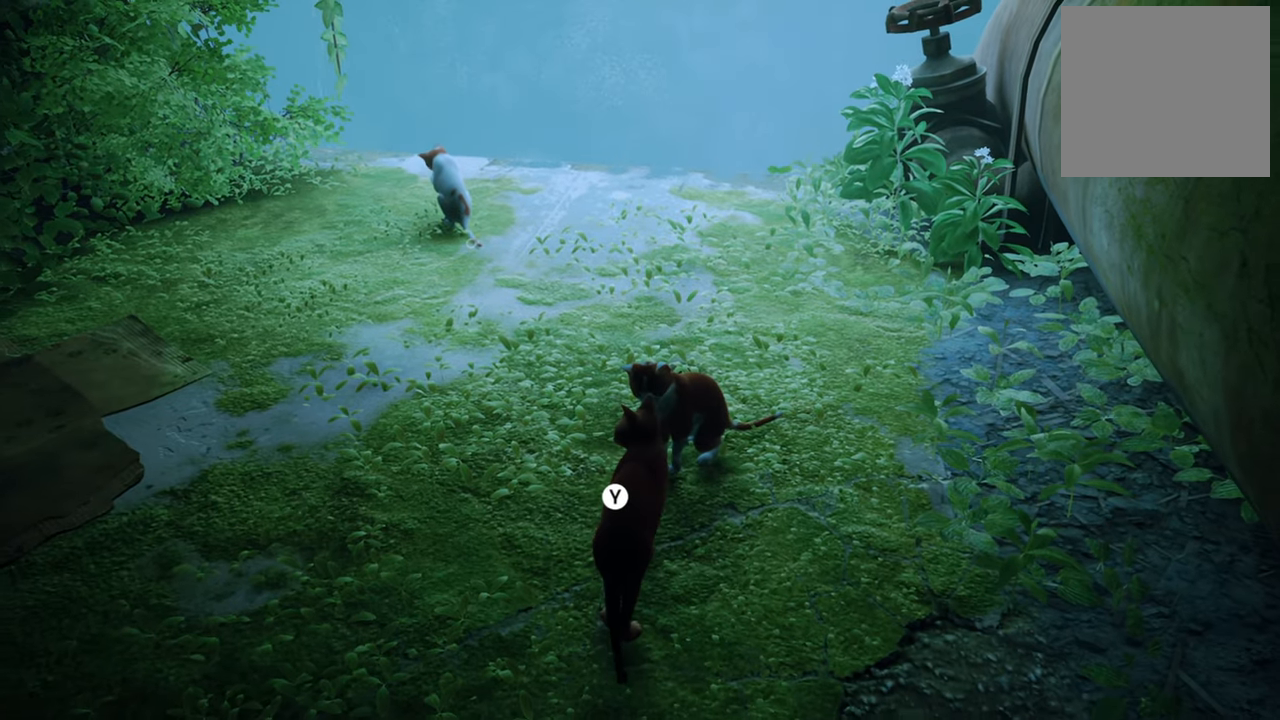
{"buttons": [], "left_stick": "center", "right_stick": "center", "events": []}
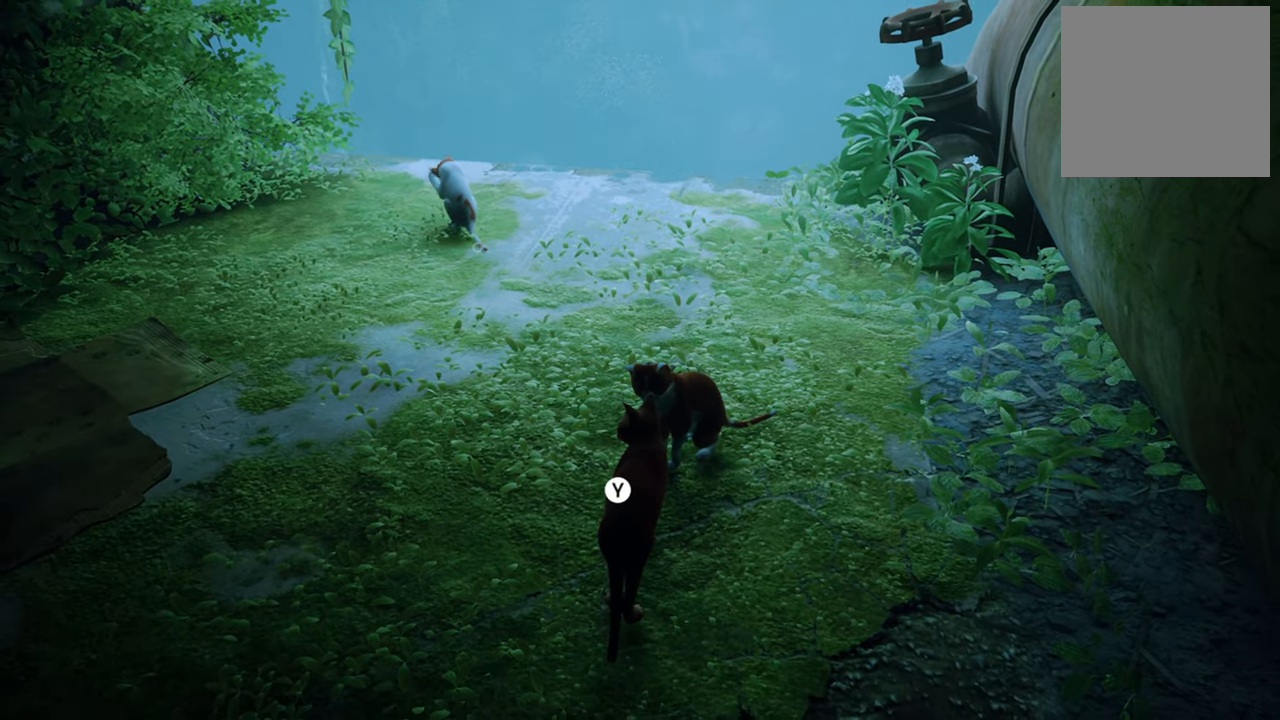
{"buttons": [], "left_stick": "center", "right_stick": "center", "events": [[160, "Y", "down"], [360, "Y", "up"]]}
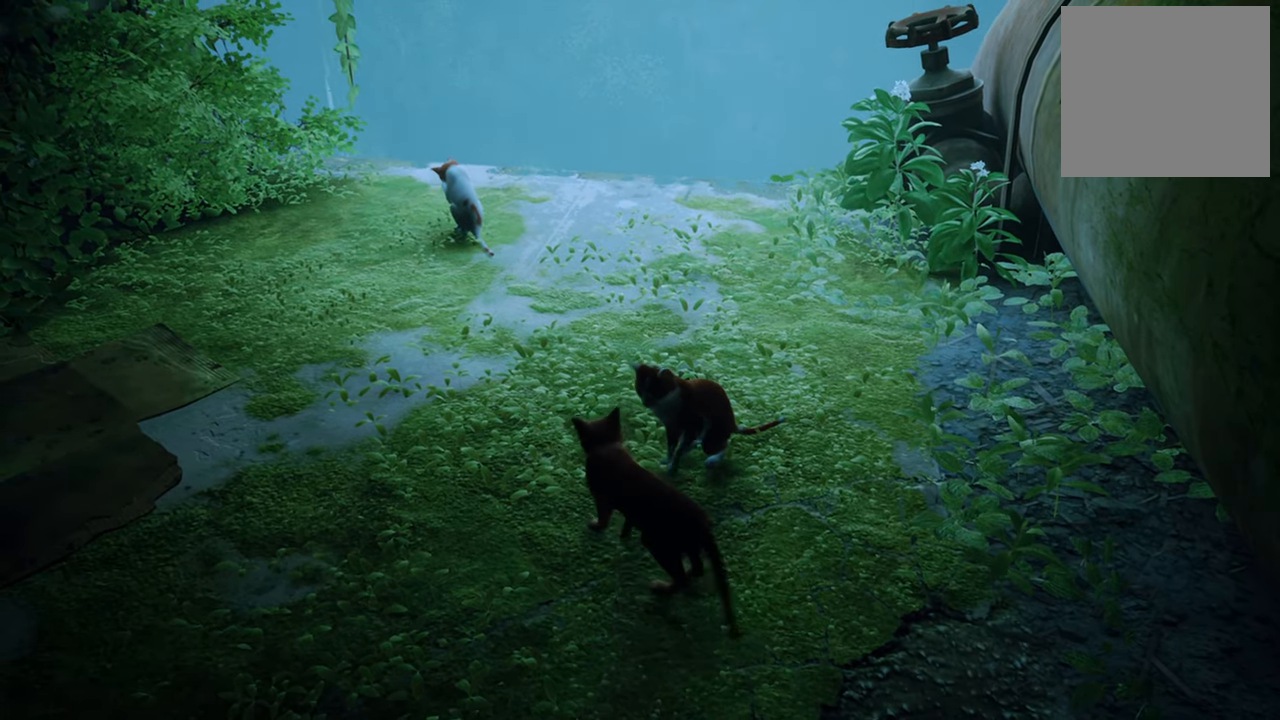
{"buttons": [], "left_stick": "center", "right_stick": "center", "events": []}
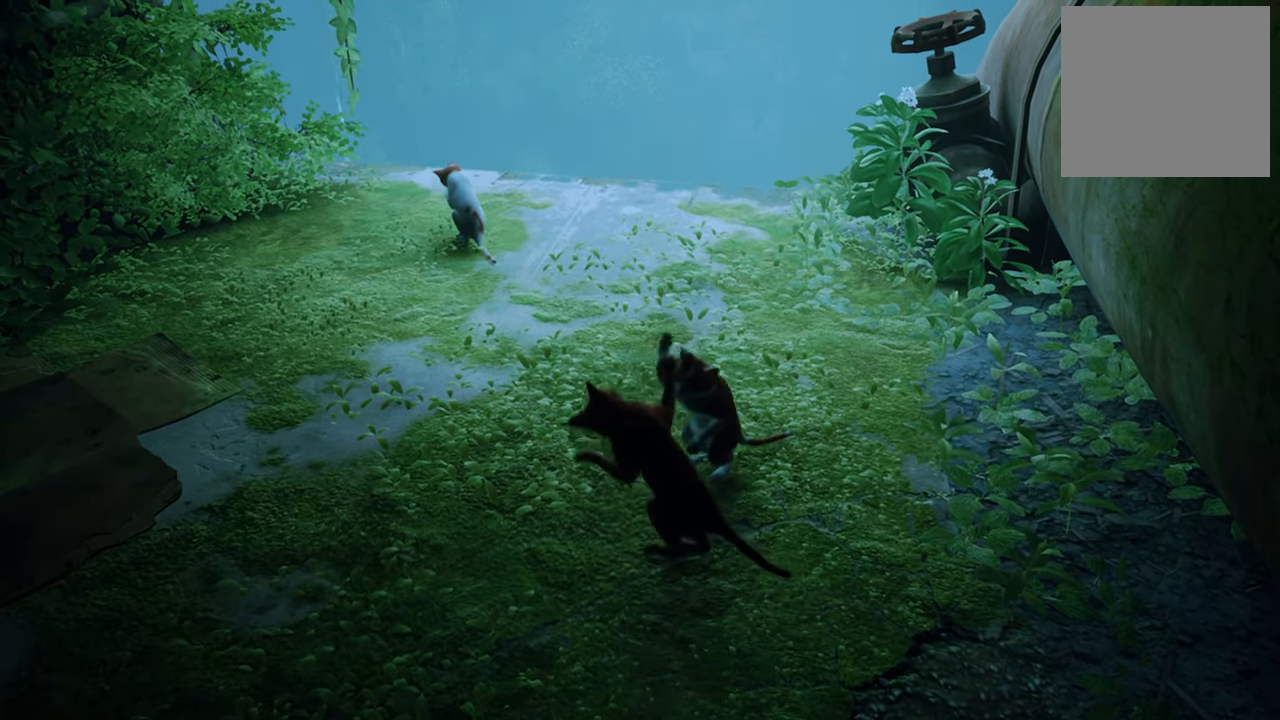
{"buttons": [], "left_stick": "center", "right_stick": "center", "events": []}